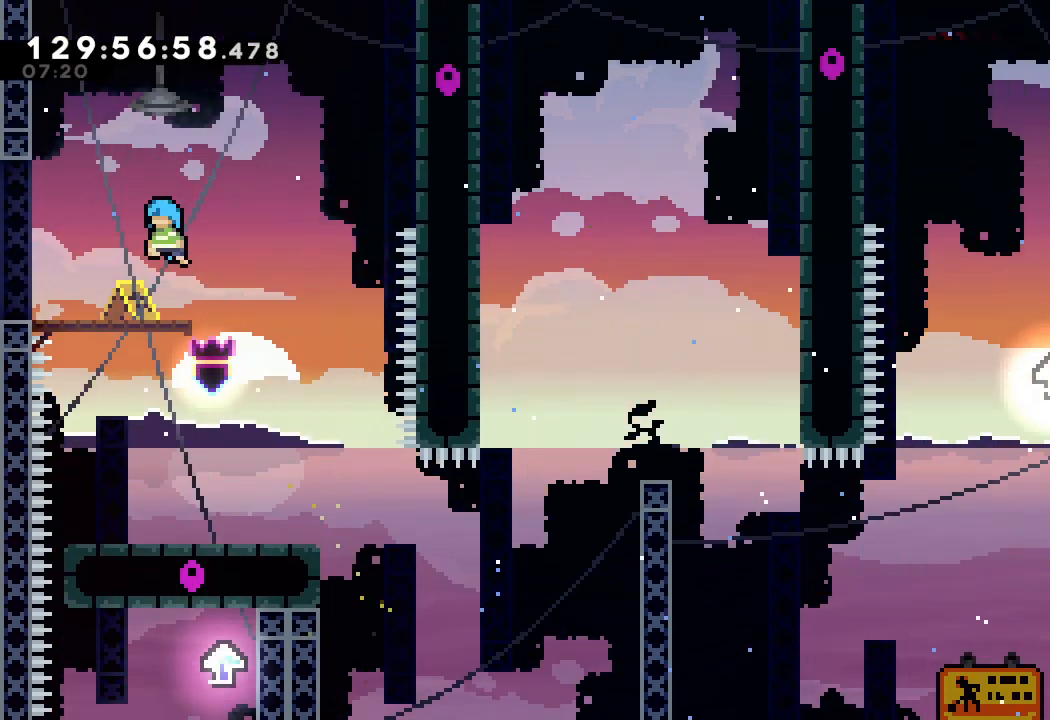
Gameplay with keyboard; each line is a JSON object with the keys held at the frame after it. "events" lists presses ("down") and releases ("up") of "a", "d", "down", "e", "f", "left", "r", "right", "s", "space", "up" and "w" between this image and that frame as [ms after this image, input, new state], when the widget could be followed in between. No other keys are recorded. Mouse input is not recorded.
{"keys": ["left"], "events": [[333, "d", "up"]]}
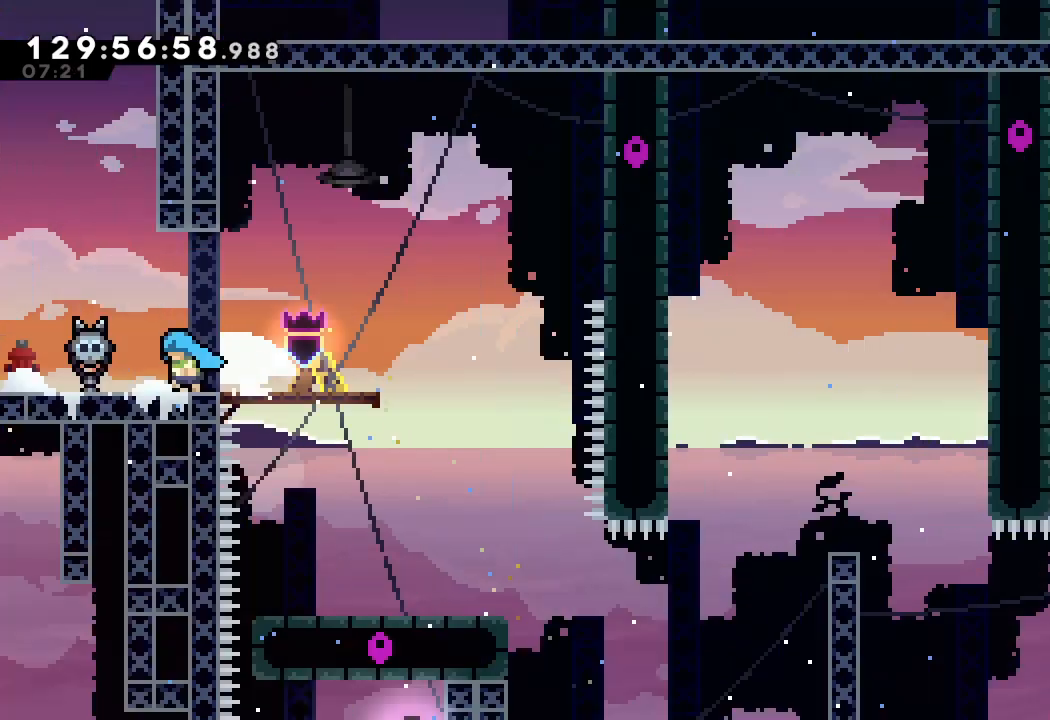
{"keys": [], "events": [[400, "left", "up"]]}
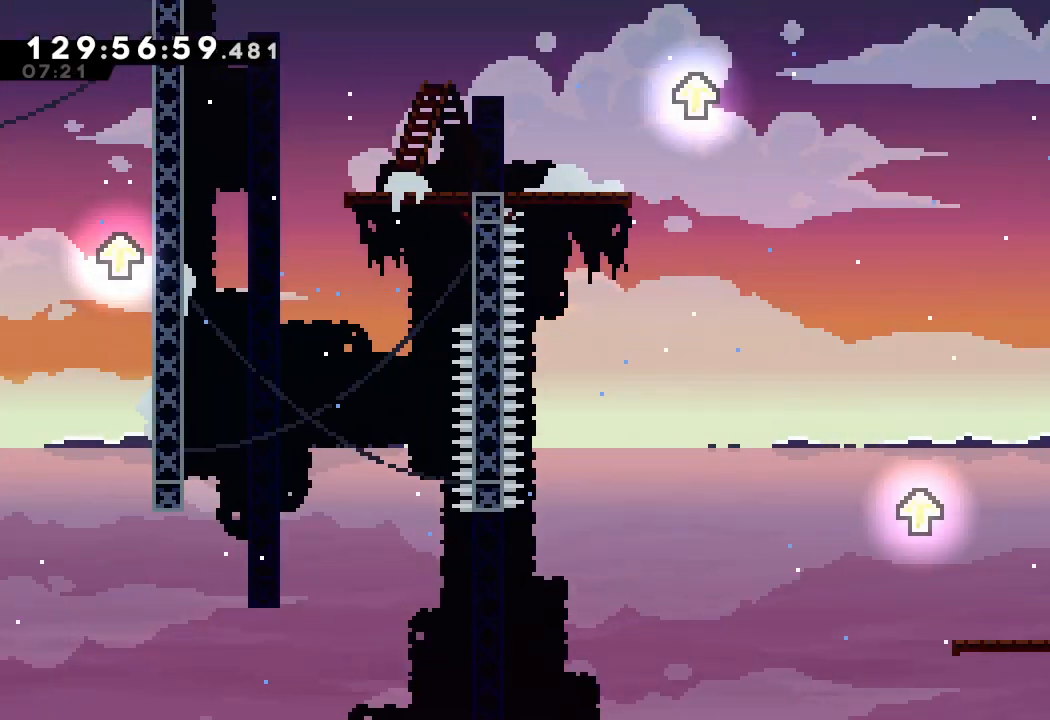
{"keys": ["left"], "events": [[133, "left", "down"]]}
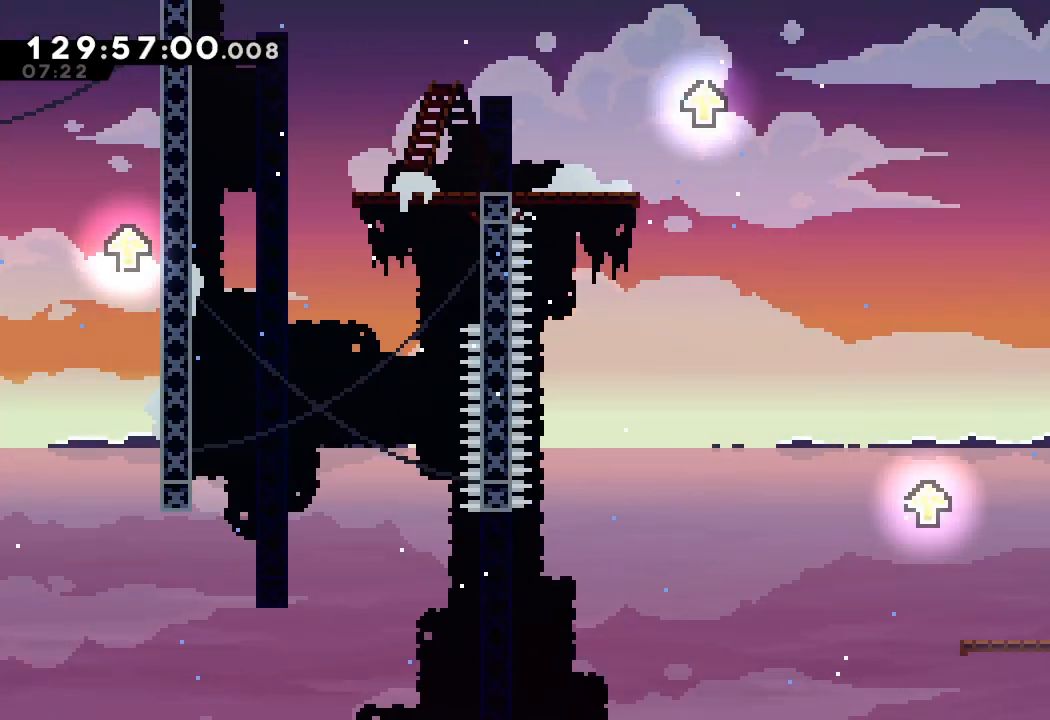
{"keys": ["d", "left"], "events": [[167, "left", "up"], [300, "left", "down"], [333, "d", "down"]]}
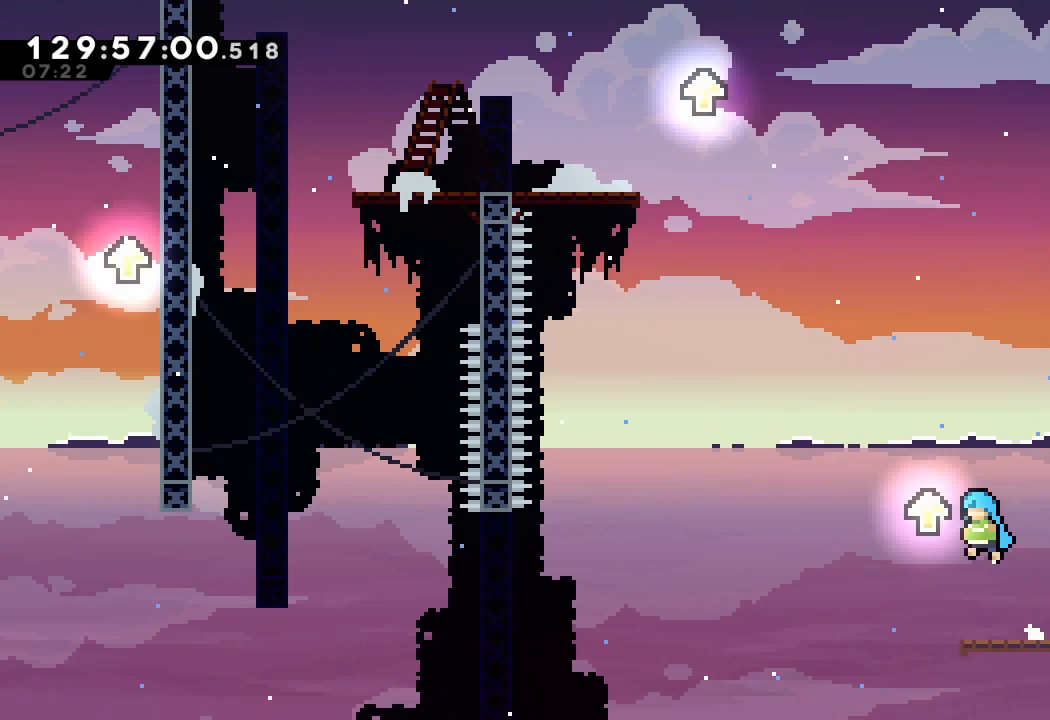
{"keys": ["d", "right"], "events": [[33, "left", "up"], [67, "d", "up"], [67, "right", "down"], [167, "d", "down"]]}
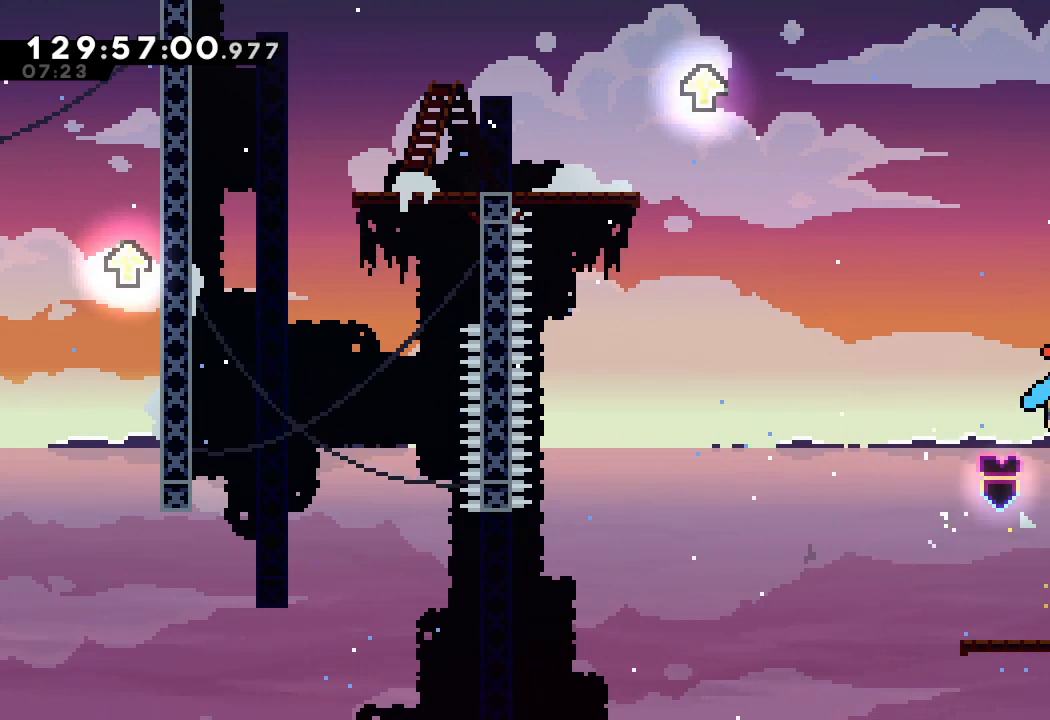
{"keys": ["a", "d", "right", "up"], "events": [[333, "a", "down"], [367, "up", "down"]]}
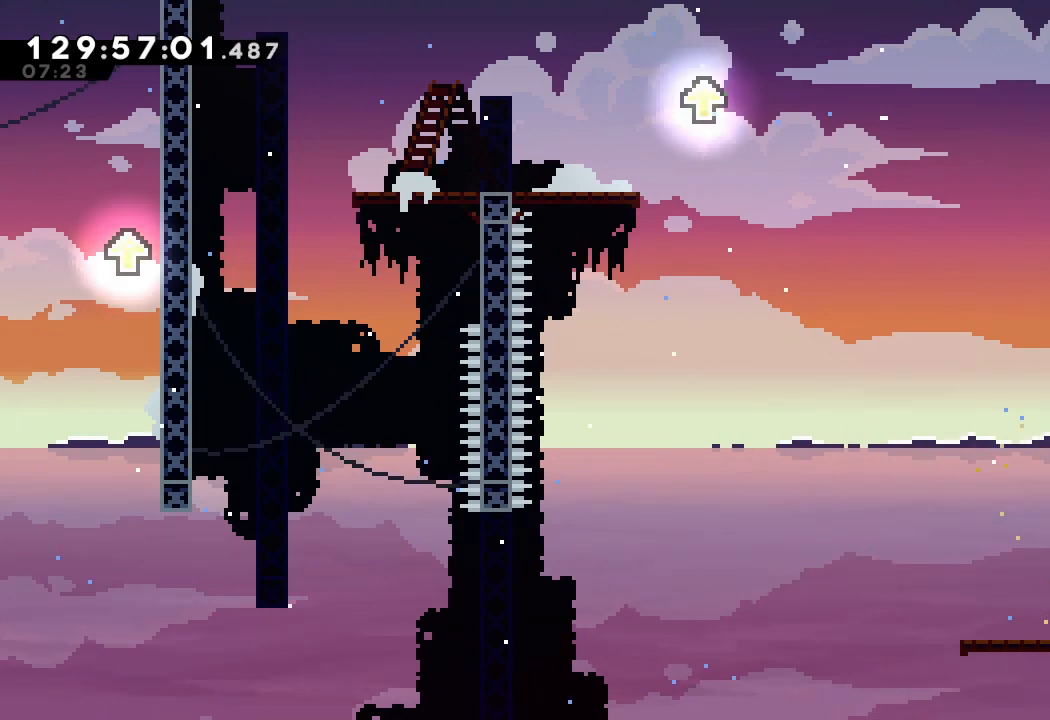
{"keys": ["d", "right"], "events": [[100, "d", "up"], [133, "a", "up"], [200, "right", "up"], [200, "up", "up"], [233, "d", "down"], [333, "right", "down"]]}
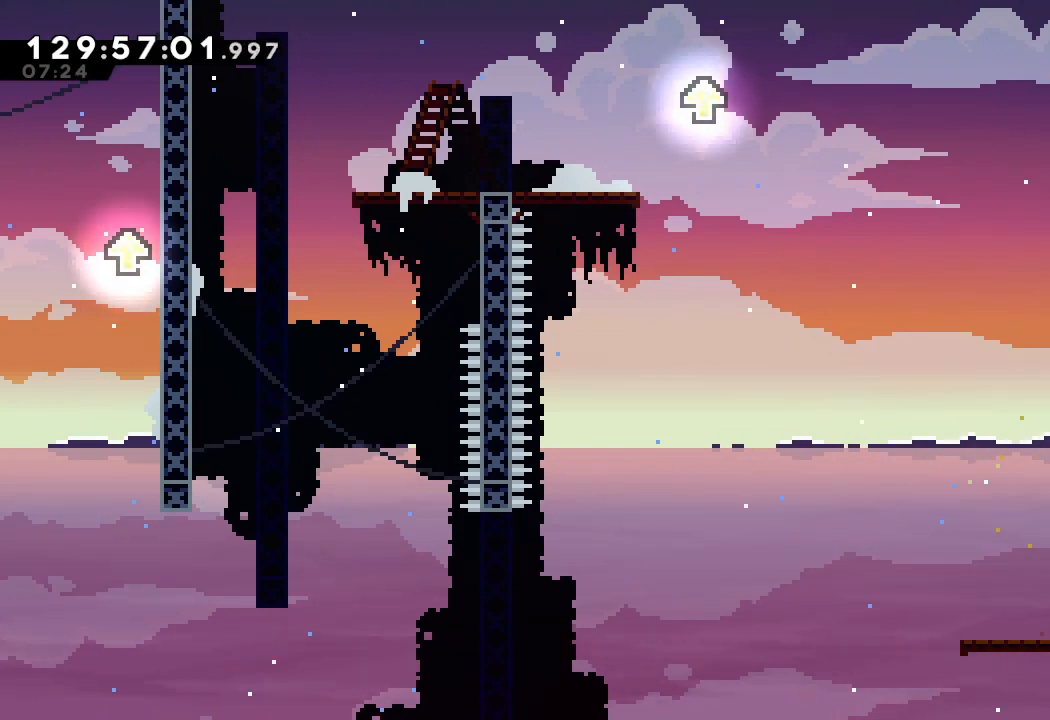
{"keys": ["a", "d", "right"], "events": [[133, "d", "up"], [167, "right", "up"], [200, "d", "down"], [300, "right", "down"], [500, "a", "down"]]}
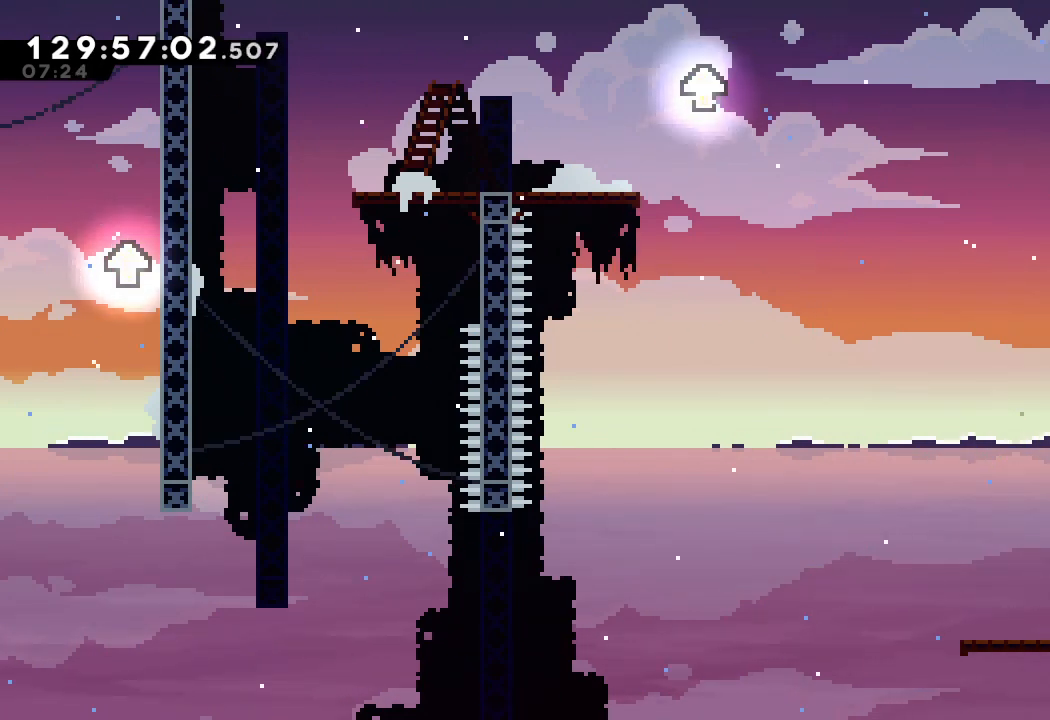
{"keys": ["a"], "events": [[133, "up", "down"], [233, "d", "up"], [333, "right", "up"], [467, "up", "up"]]}
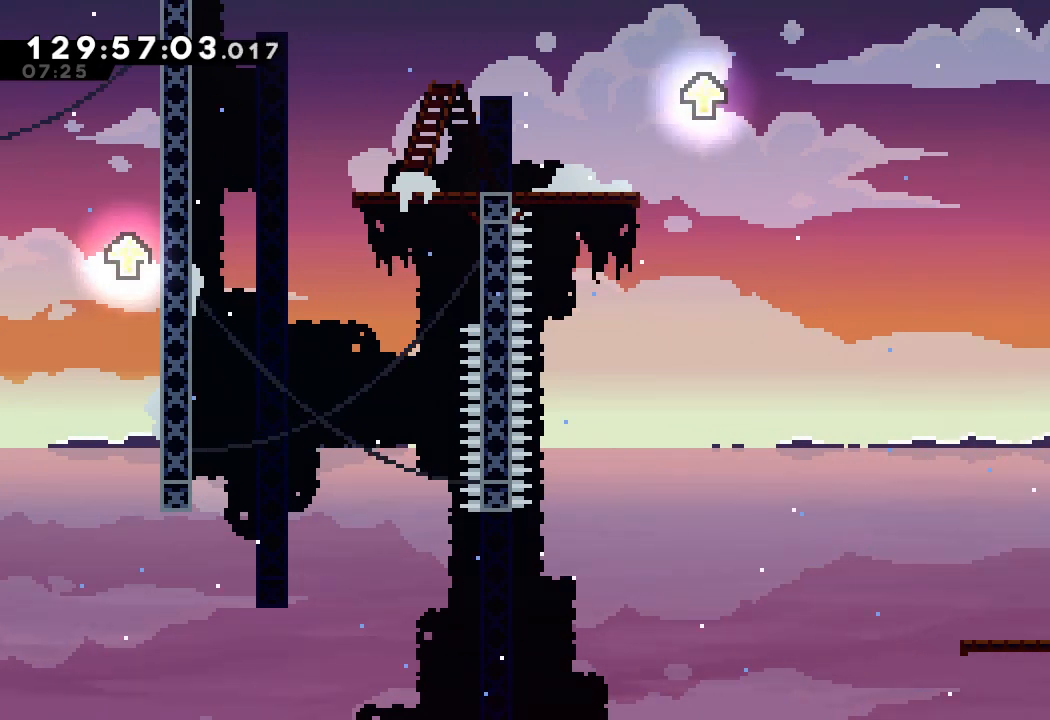
{"keys": ["a", "d", "left"], "events": [[67, "left", "down"], [400, "d", "down"]]}
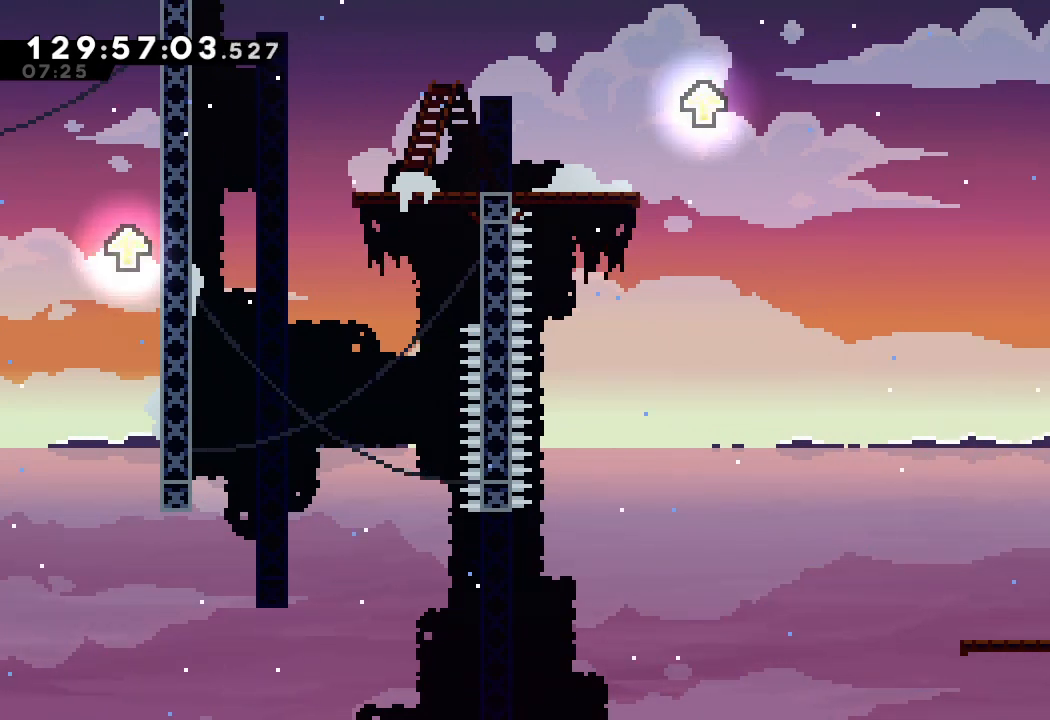
{"keys": ["a", "d", "left"], "events": []}
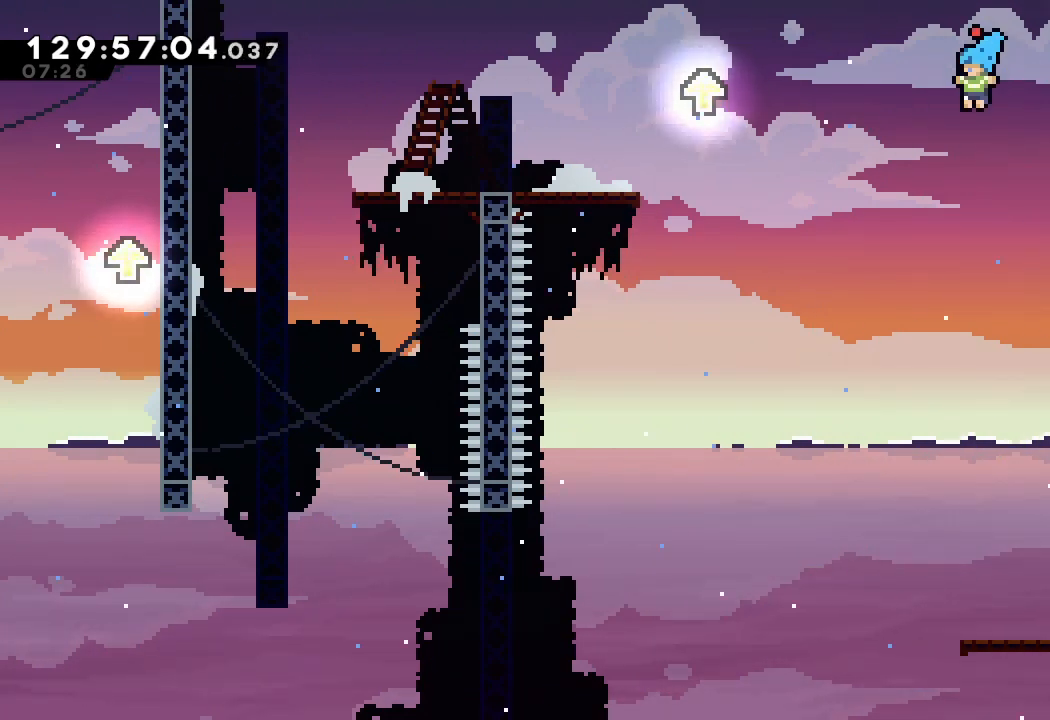
{"keys": ["a", "d", "left"], "events": [[133, "d", "up"], [233, "d", "down"]]}
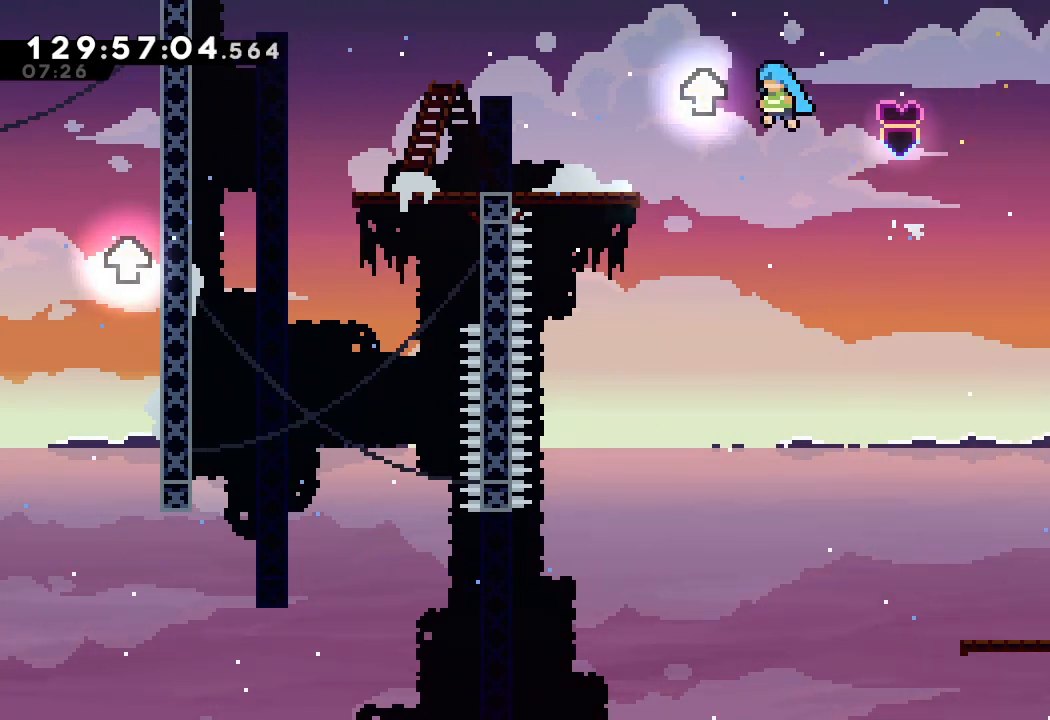
{"keys": ["d", "left"], "events": [[200, "a", "up"], [200, "d", "up"], [300, "d", "down"]]}
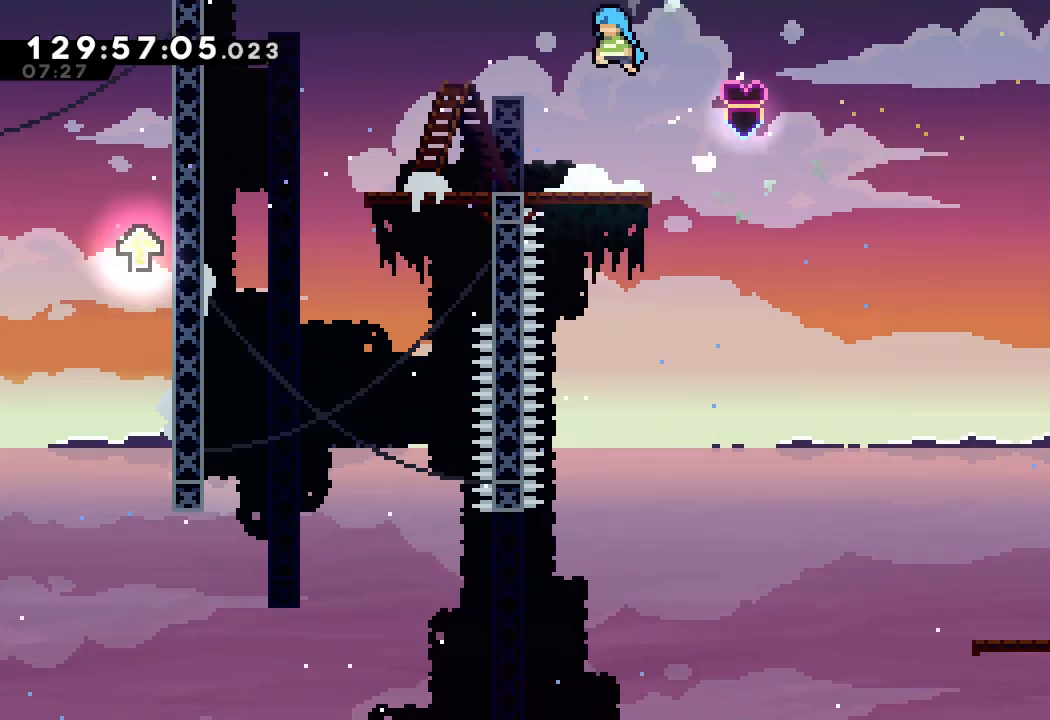
{"keys": ["d", "left"], "events": [[267, "d", "up"], [367, "d", "down"]]}
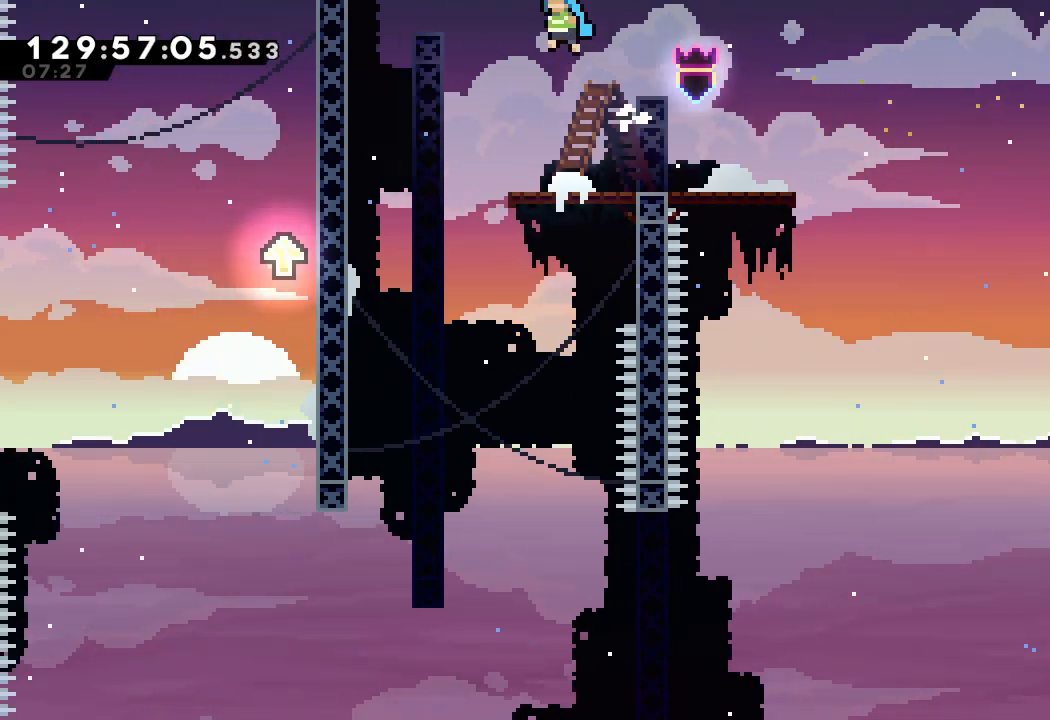
{"keys": ["left"], "events": [[100, "d", "up"]]}
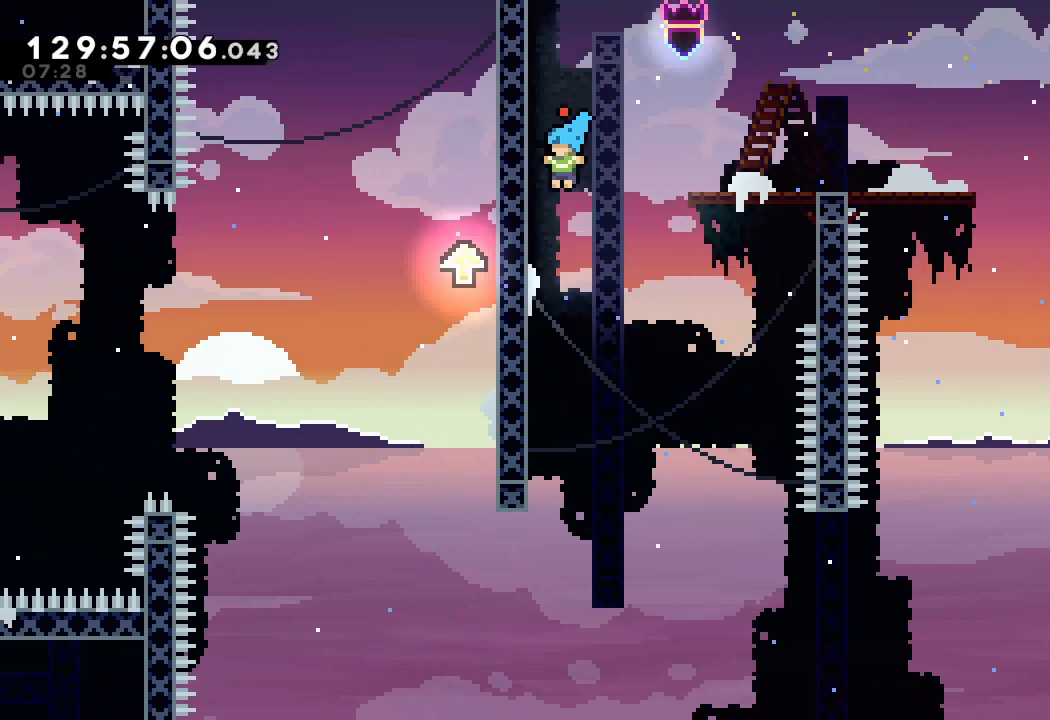
{"keys": [], "events": [[400, "left", "up"]]}
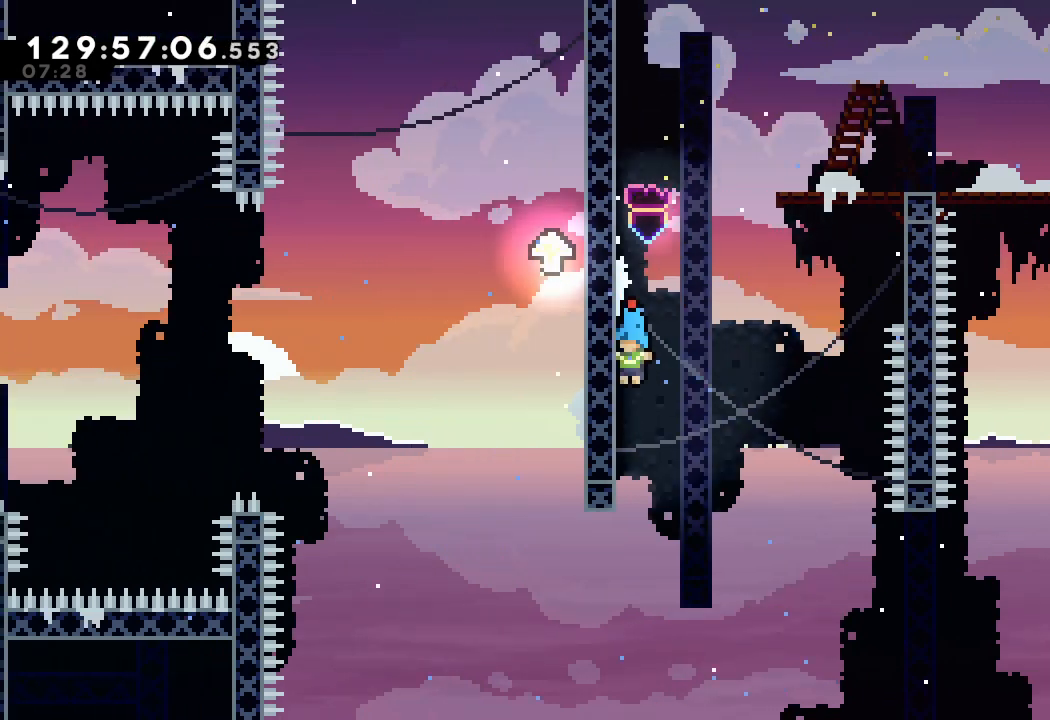
{"keys": ["left"], "events": [[133, "left", "down"], [167, "a", "down"], [433, "a", "up"]]}
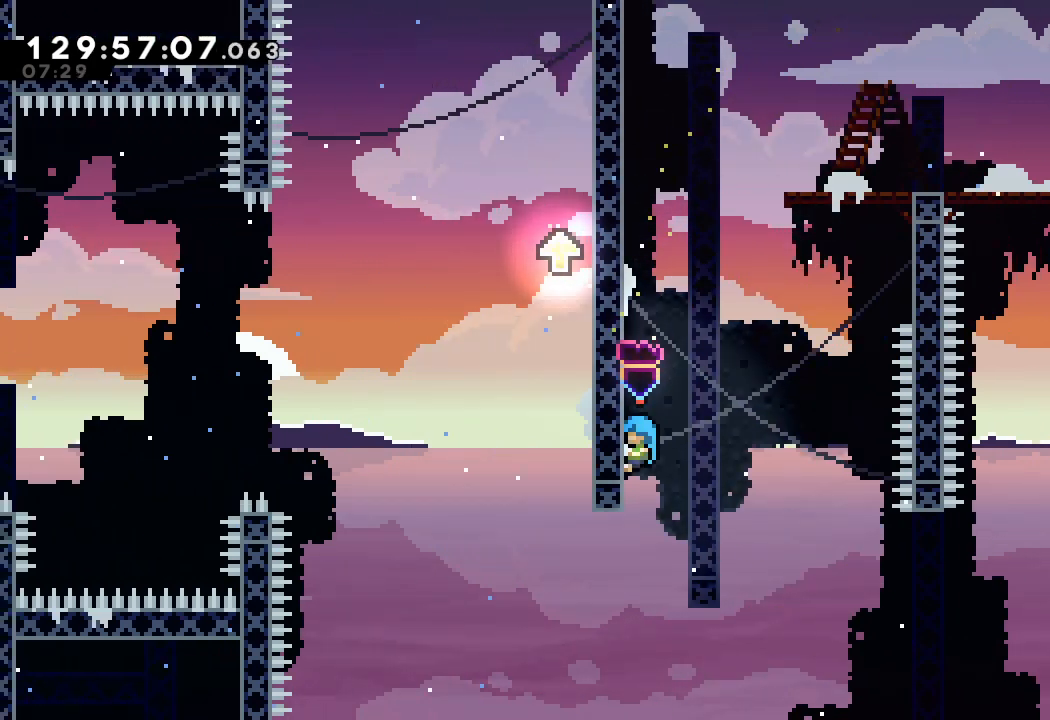
{"keys": ["d", "left"], "events": [[500, "d", "down"]]}
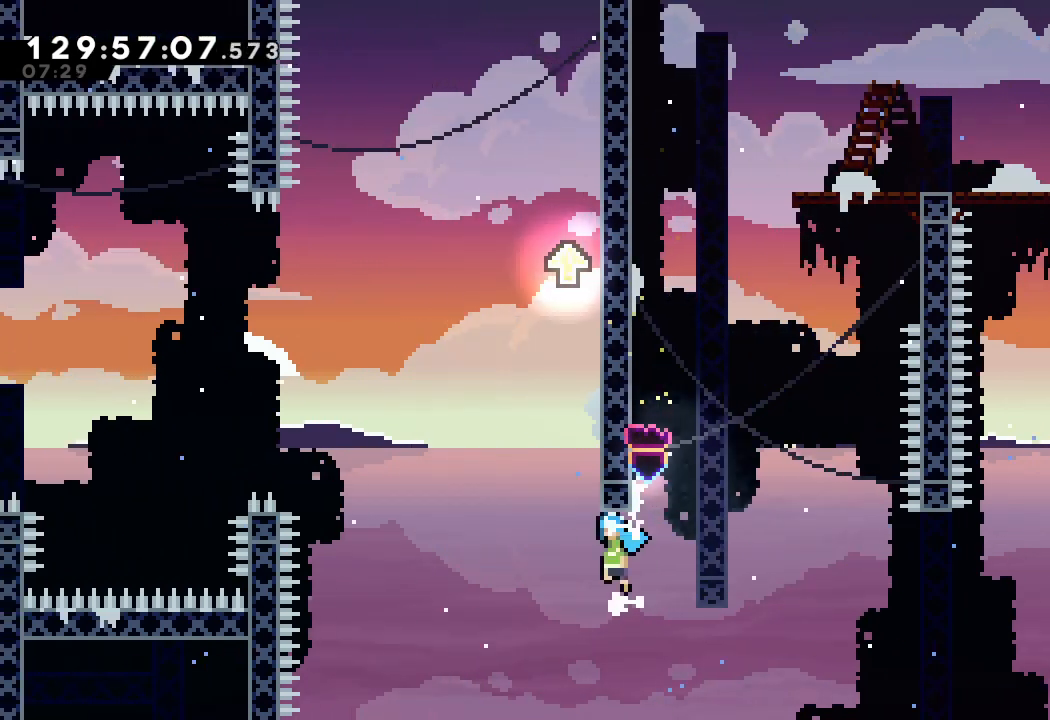
{"keys": ["a", "d", "right", "up"], "events": [[67, "left", "up"], [133, "right", "down"], [200, "up", "down"], [233, "a", "down"]]}
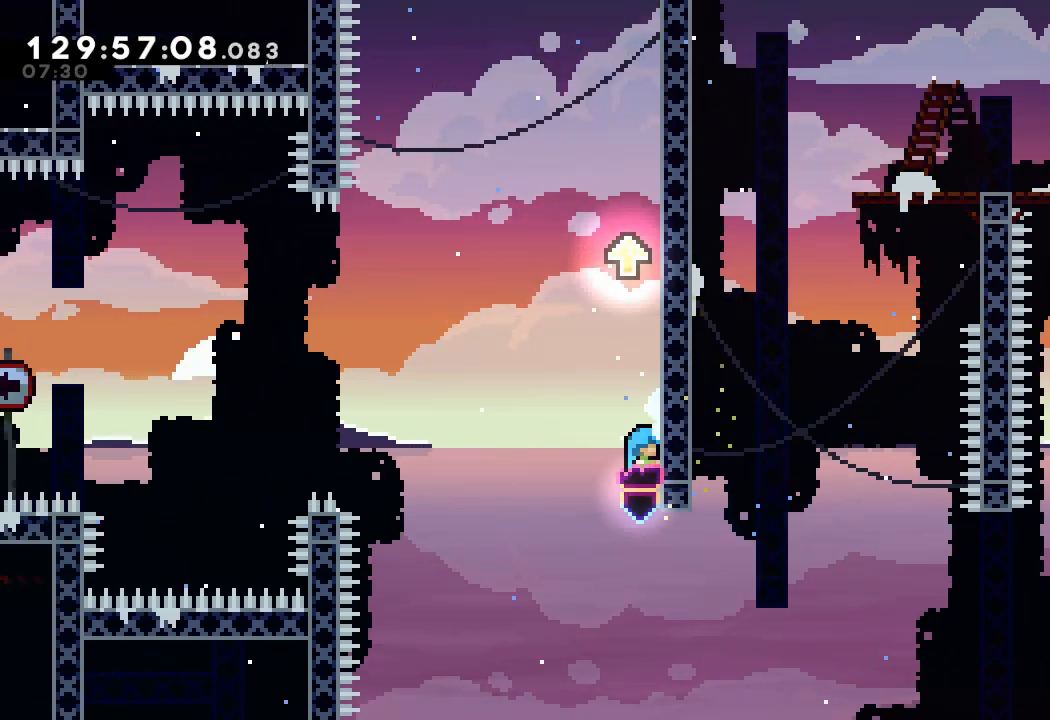
{"keys": [], "events": [[33, "d", "up"], [67, "d", "down"], [400, "d", "up"], [500, "a", "up"], [500, "right", "up"], [500, "up", "up"]]}
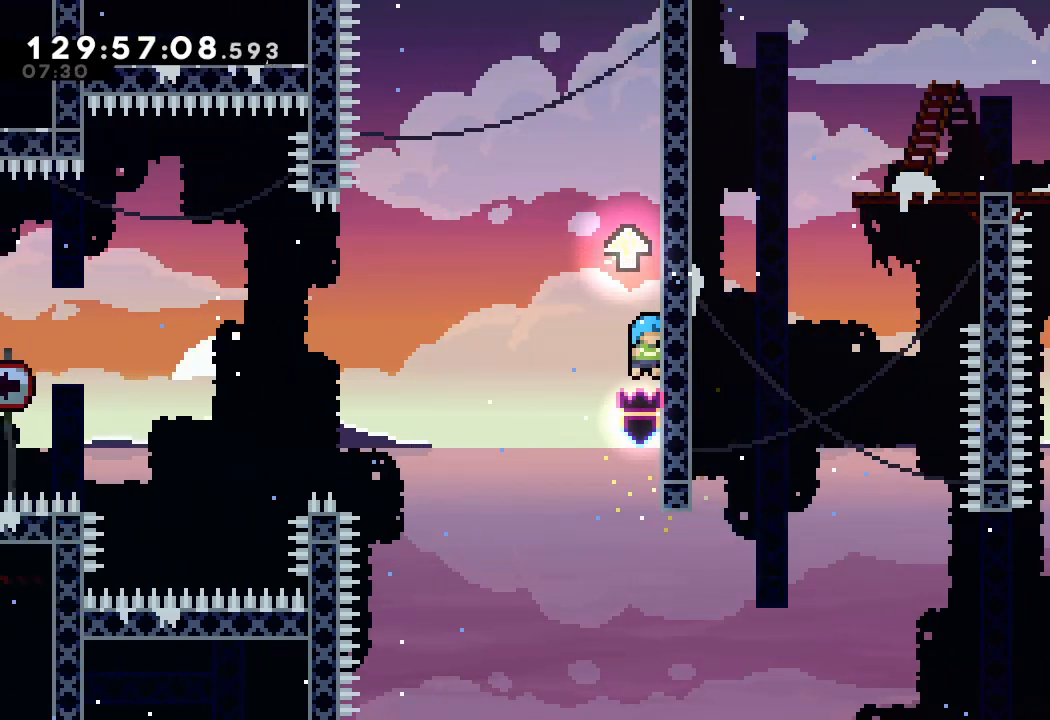
{"keys": ["a", "d", "right"], "events": [[100, "d", "down"], [167, "right", "down"], [400, "a", "down"]]}
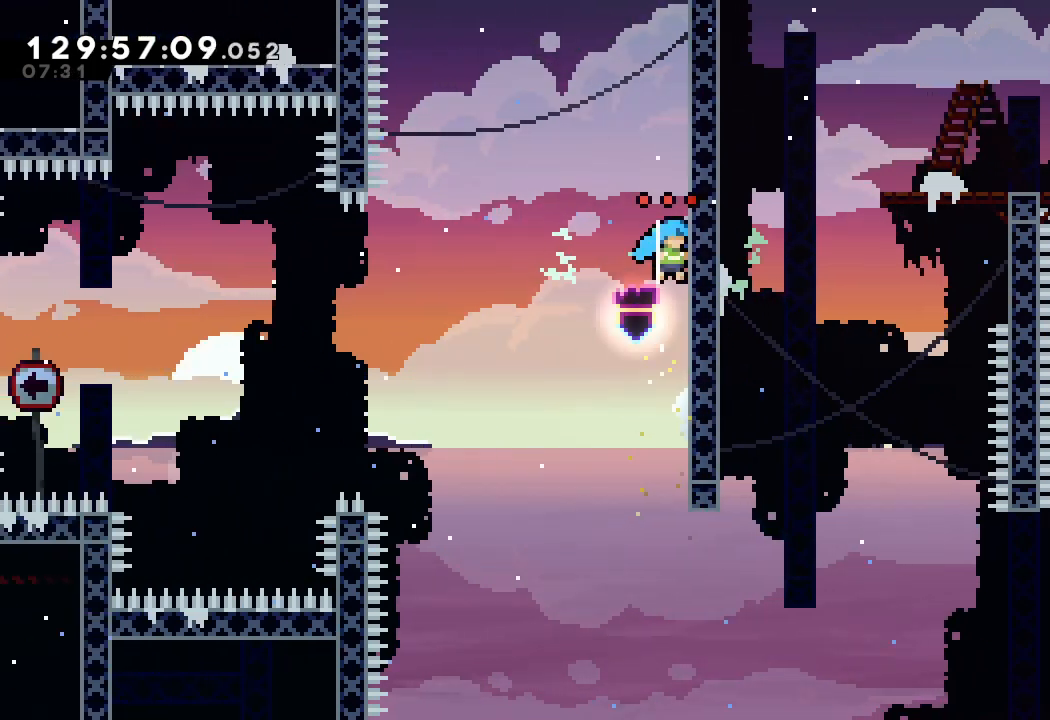
{"keys": ["a", "d", "left"], "events": [[67, "d", "up"], [167, "right", "up"], [233, "d", "down"], [233, "left", "down"]]}
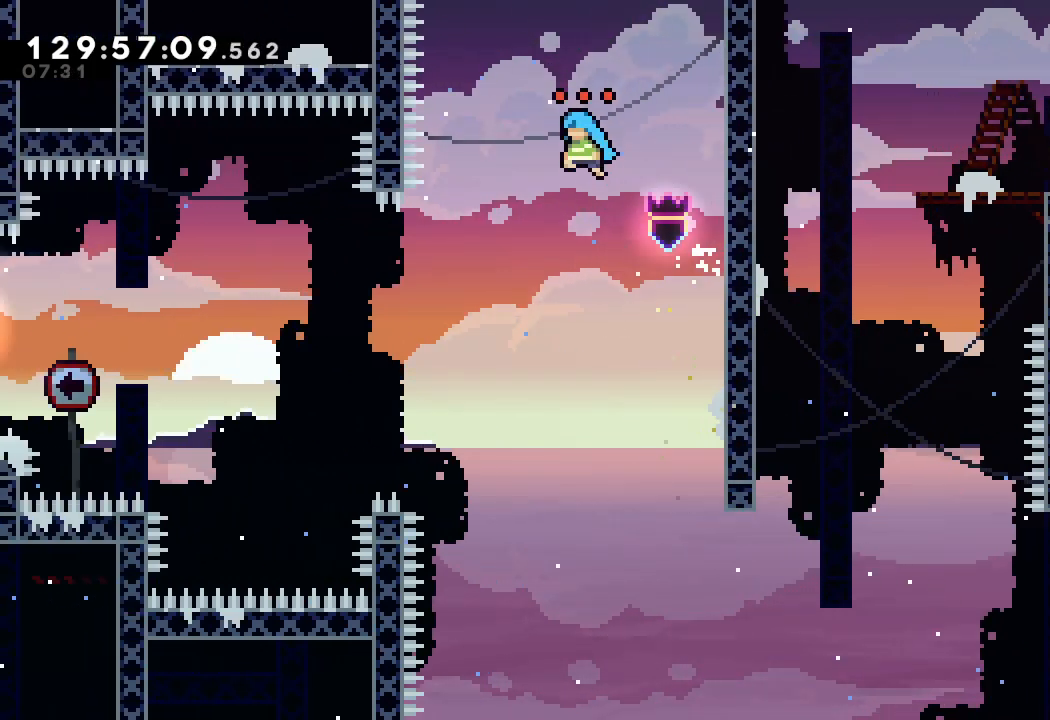
{"keys": ["left"], "events": [[367, "a", "up"], [367, "d", "up"]]}
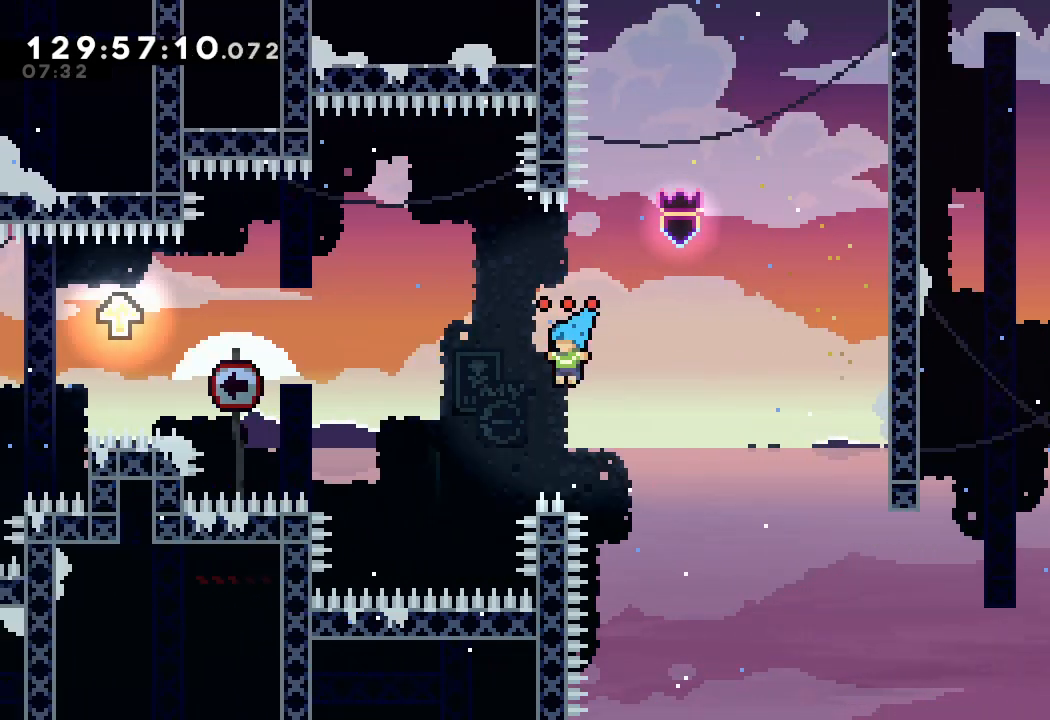
{"keys": ["d", "left"], "events": [[100, "d", "down"]]}
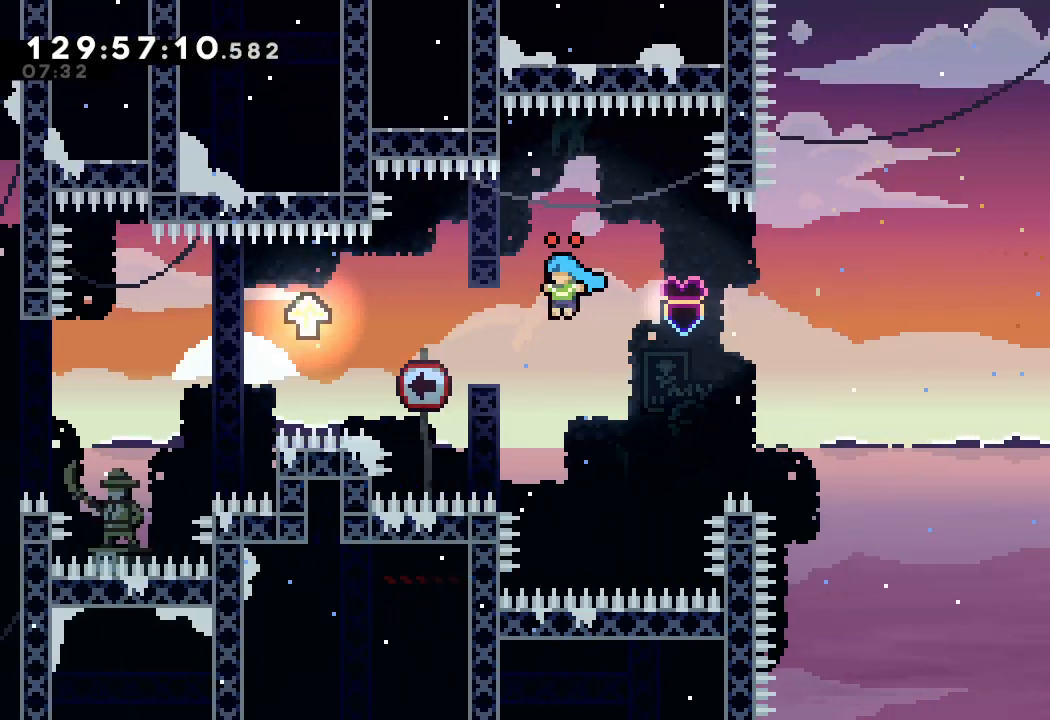
{"keys": ["d", "left"], "events": [[167, "d", "up"], [300, "d", "down"]]}
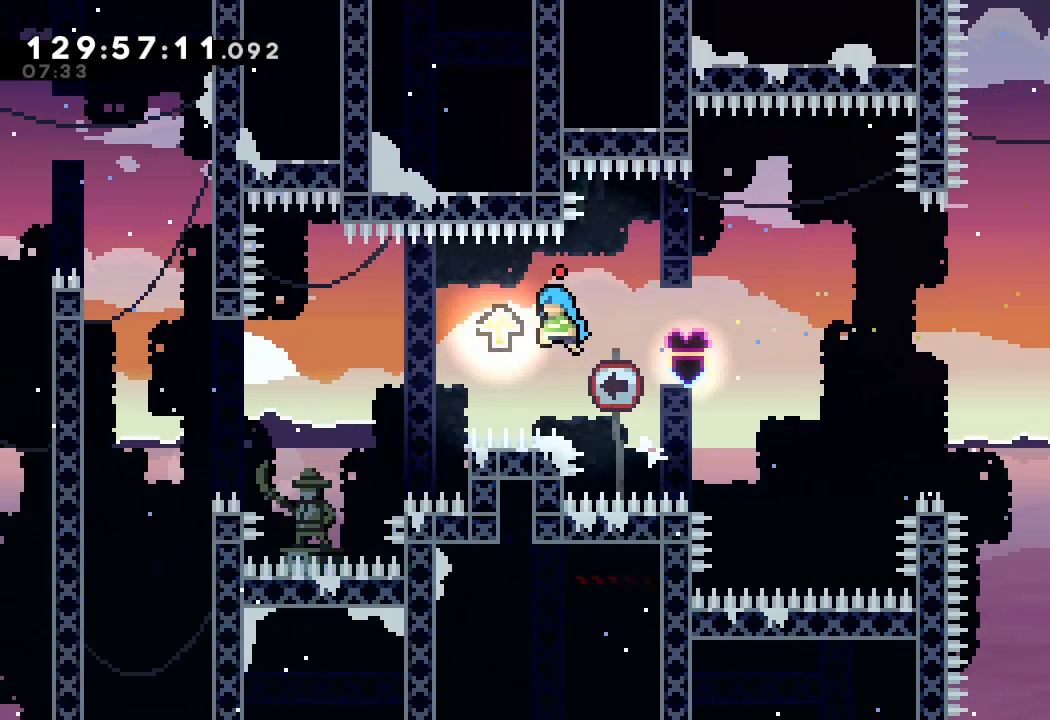
{"keys": ["d", "left"], "events": [[367, "d", "up"], [467, "d", "down"]]}
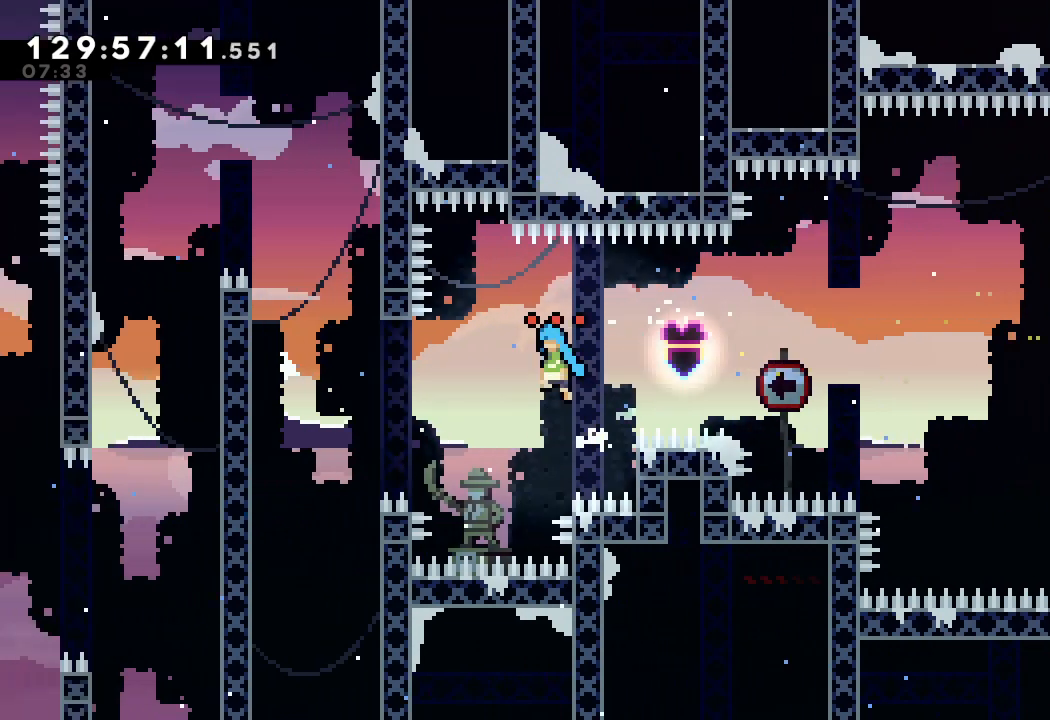
{"keys": ["d", "left"], "events": [[133, "d", "up"], [467, "d", "down"]]}
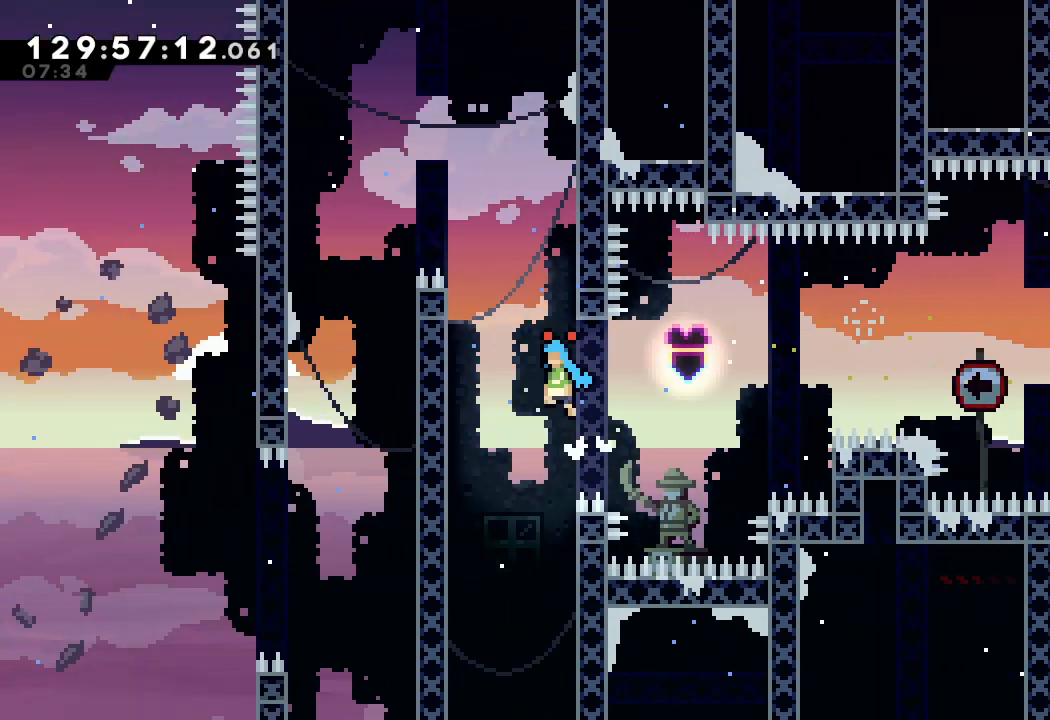
{"keys": ["a", "d", "right"], "events": [[200, "a", "down"], [333, "d", "up"], [367, "left", "up"], [433, "d", "down"], [433, "right", "down"]]}
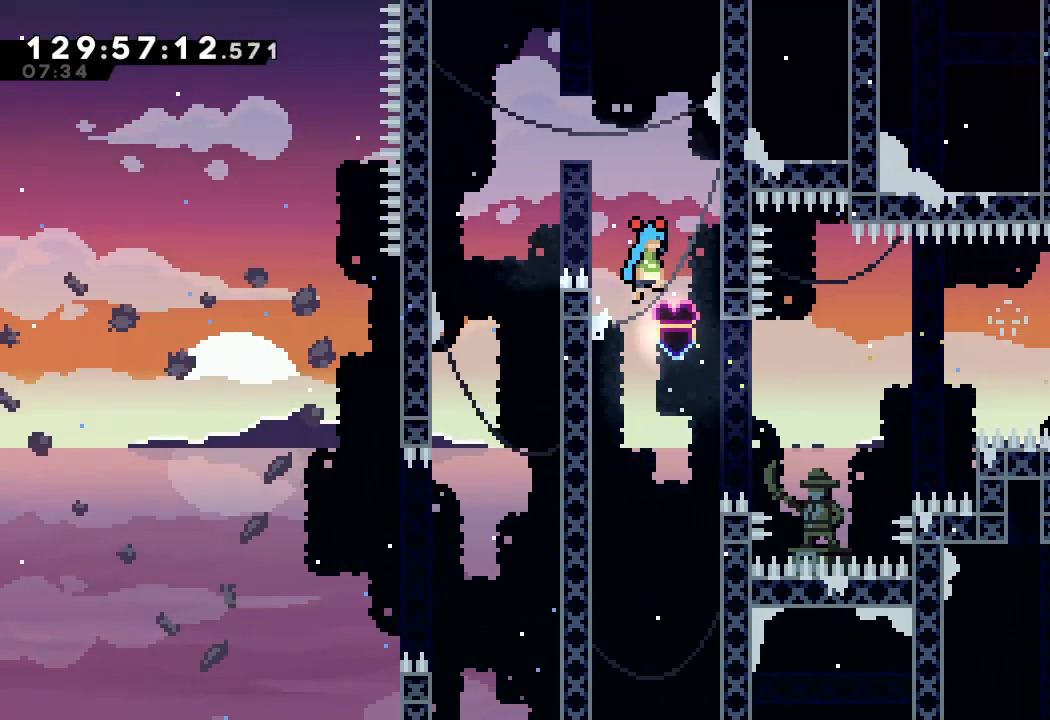
{"keys": ["left"], "events": [[133, "a", "up"], [133, "d", "up"], [233, "right", "up"], [267, "d", "down"], [267, "left", "down"], [500, "d", "up"]]}